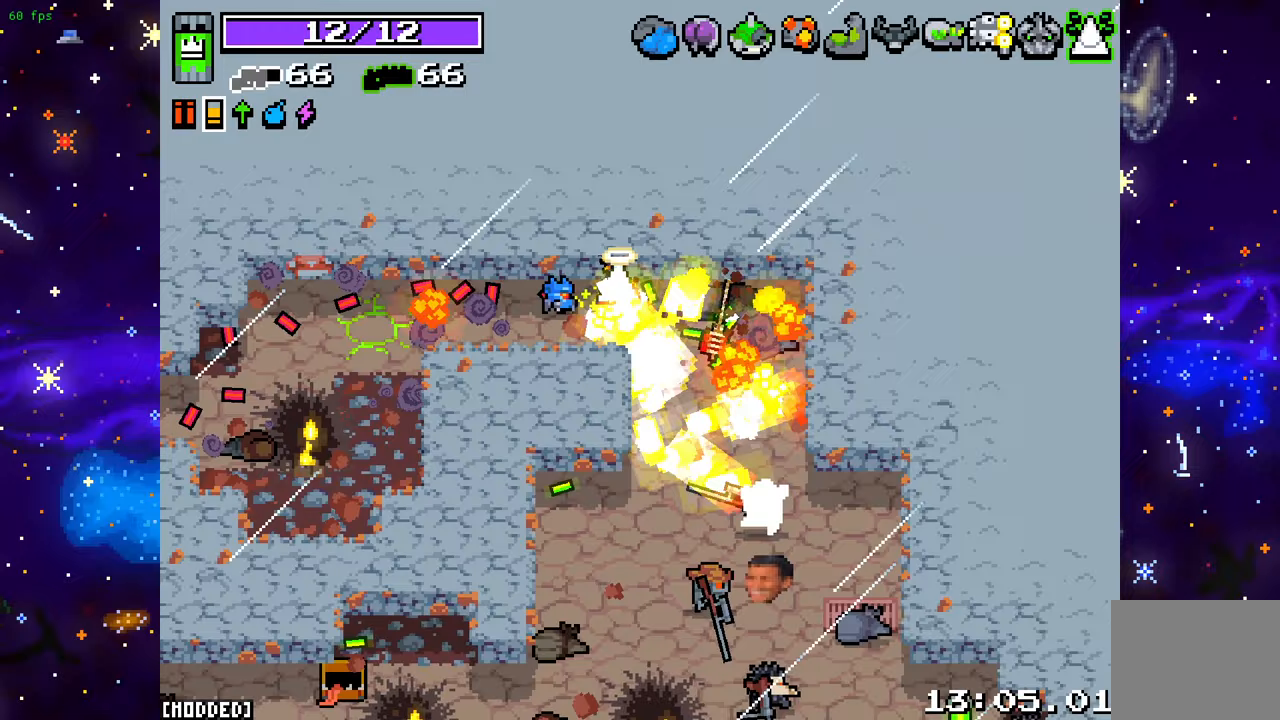
Gameplay with a controller (PlayStation layout); each line is a JSON object with the inputs held at the frame after it. "events" lists button and stick changes between this image and that frame as [ms after this image, input, new state], when the widget could be followed in between. Not read: L3 R3.
{"buttons": ["R2"], "left_stick": "down-right", "right_stick": "down", "events": [[100, "right_stick", "down"], [150, "left_stick", "down-right"], [333, "left_stick", "up-right"], [467, "left_stick", "down-right"]]}
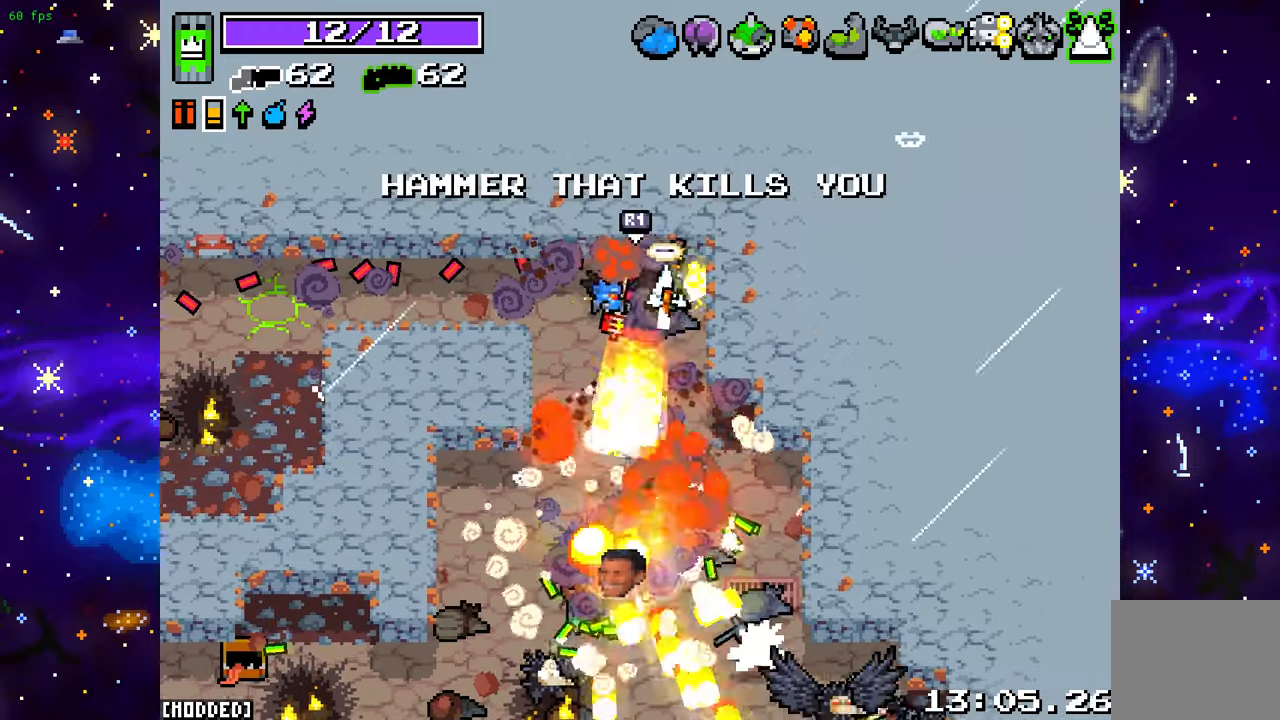
{"buttons": ["R2"], "left_stick": "down", "right_stick": "down-right", "events": [[67, "left_stick", "down-left"], [133, "R2", "up"], [200, "right_stick", "down-right"], [283, "R2", "down"], [500, "left_stick", "down"]]}
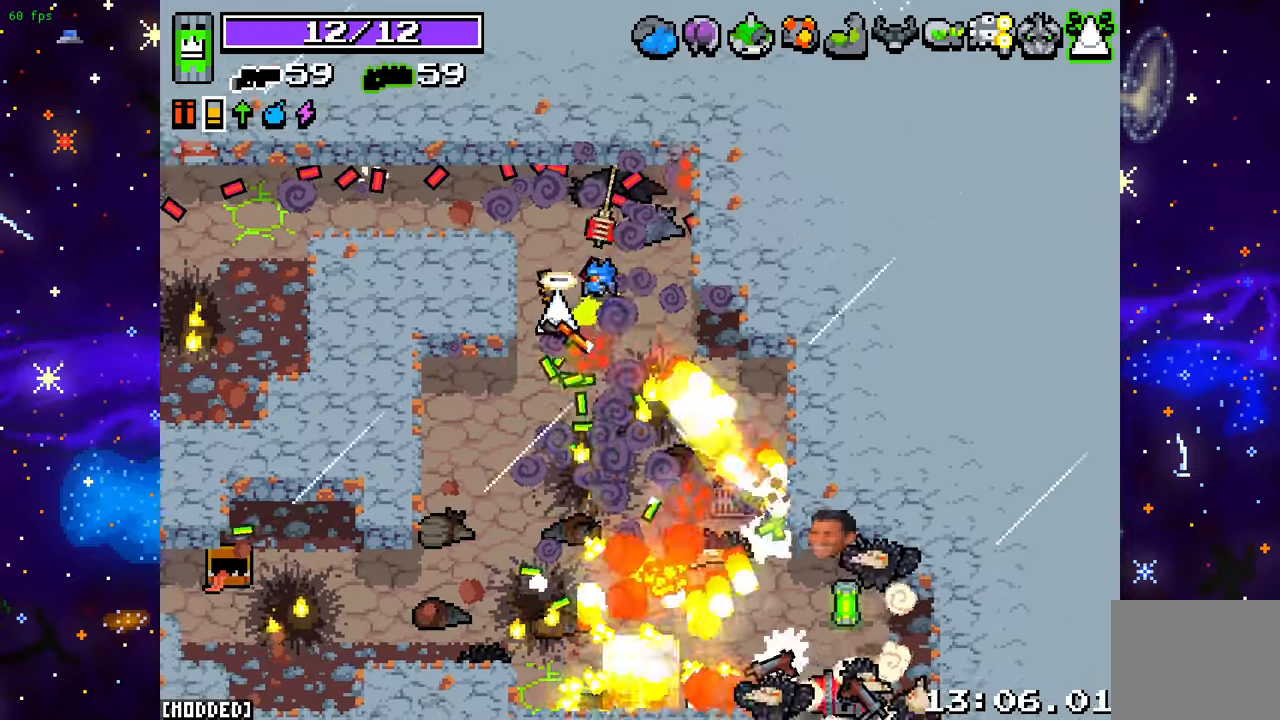
{"buttons": ["R2"], "left_stick": "down", "right_stick": "down-right", "events": []}
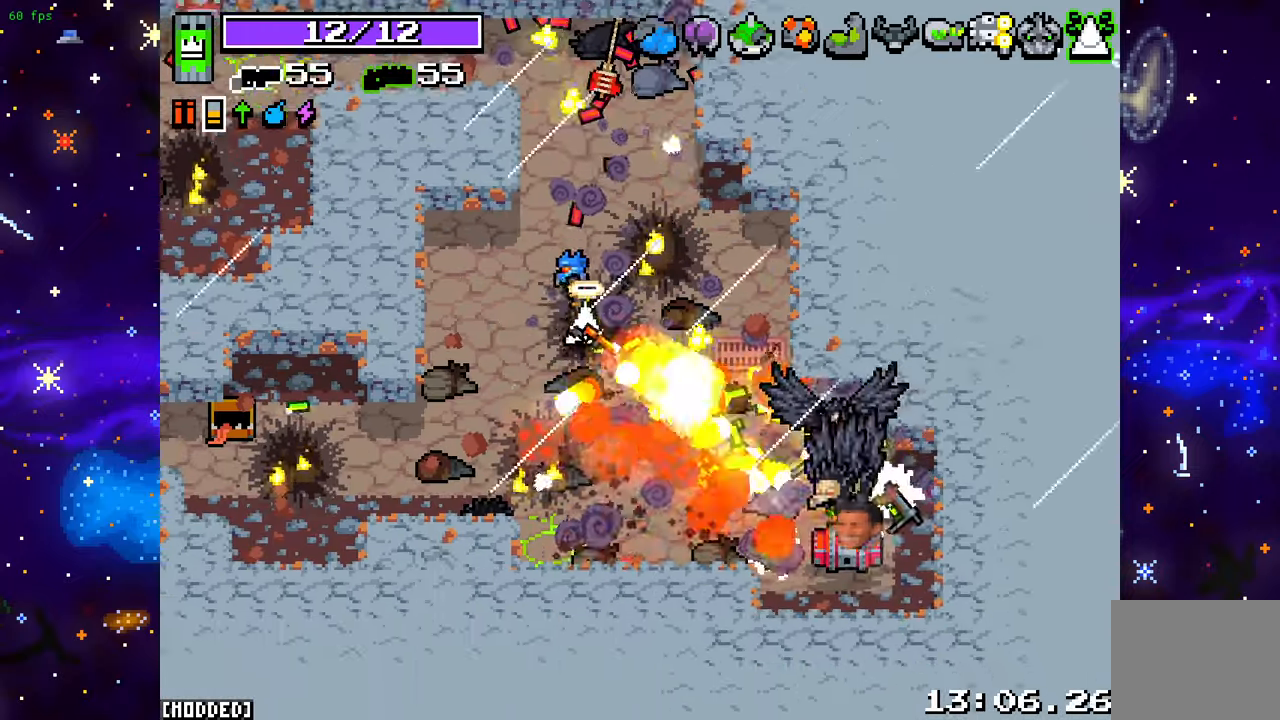
{"buttons": ["R2"], "left_stick": "right", "right_stick": "down-right", "events": [[50, "R2", "up"], [67, "left_stick", "down-right"], [217, "R2", "down"], [467, "left_stick", "right"]]}
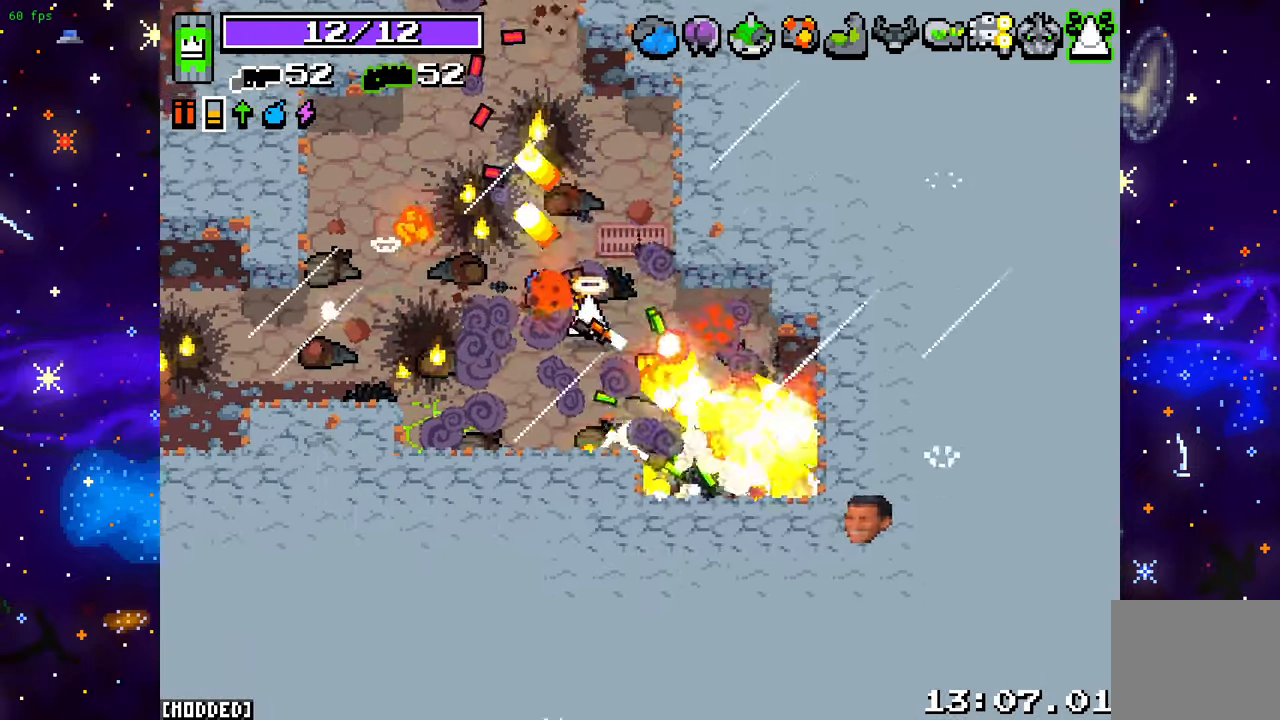
{"buttons": [], "left_stick": "down-right", "right_stick": "down-left", "events": [[150, "R2", "up"], [183, "right_stick", "down"], [200, "left_stick", "down-right"], [333, "right_stick", "down-left"]]}
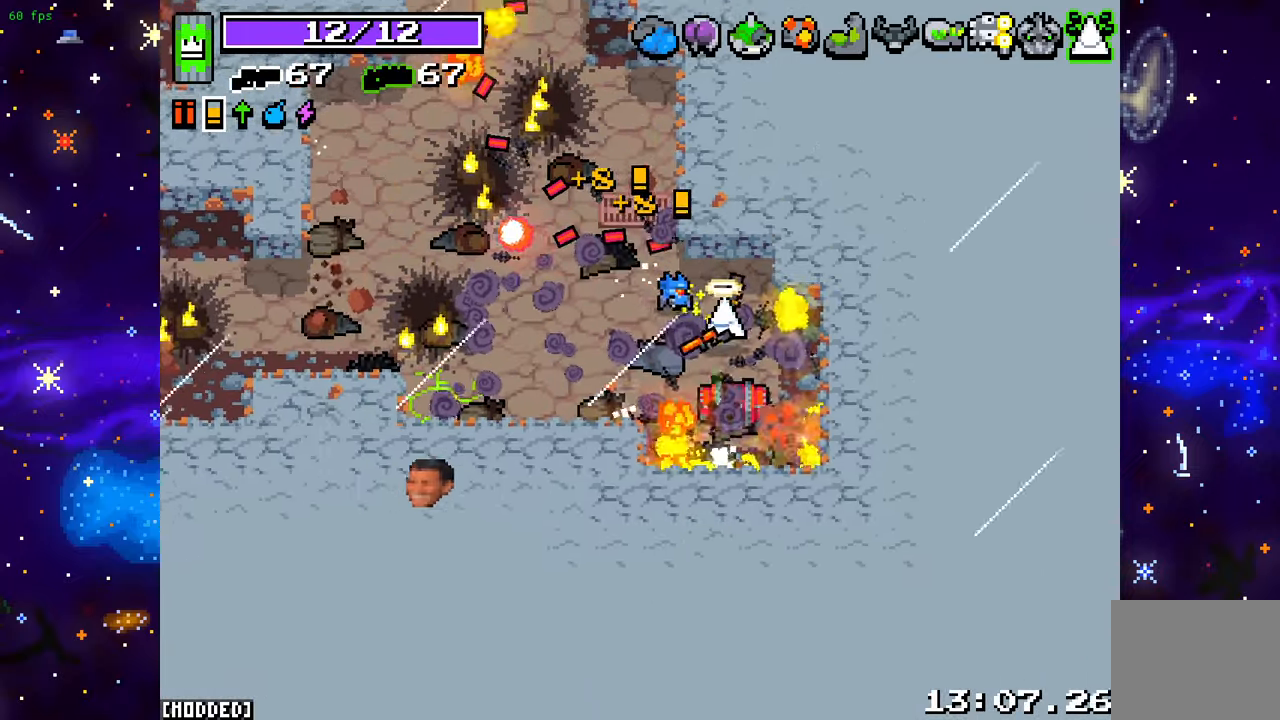
{"buttons": [], "left_stick": "center", "right_stick": "left", "events": [[33, "left_stick", "center"], [33, "right_stick", "left"], [267, "left_stick", "down"], [383, "left_stick", "left"], [500, "left_stick", "center"]]}
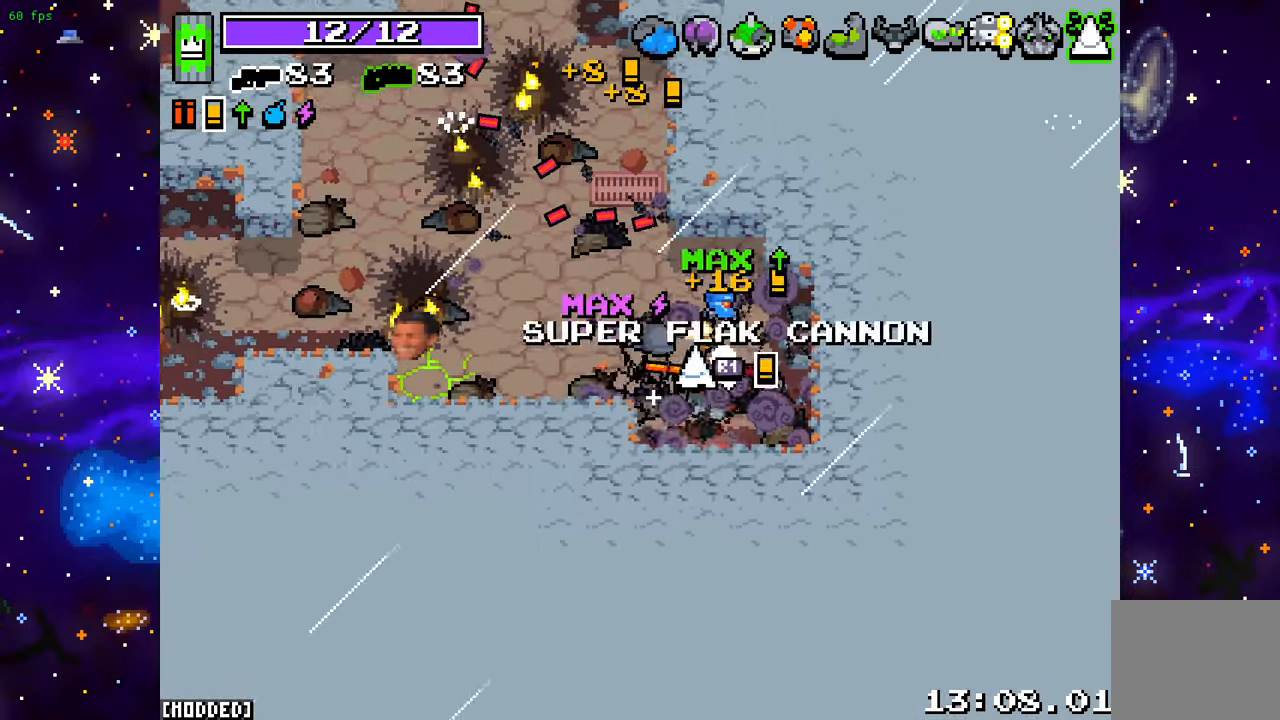
{"buttons": [], "left_stick": "center", "right_stick": "up-left", "events": [[267, "left_stick", "right"], [333, "left_stick", "down-right"], [433, "left_stick", "center"], [483, "right_stick", "up-left"]]}
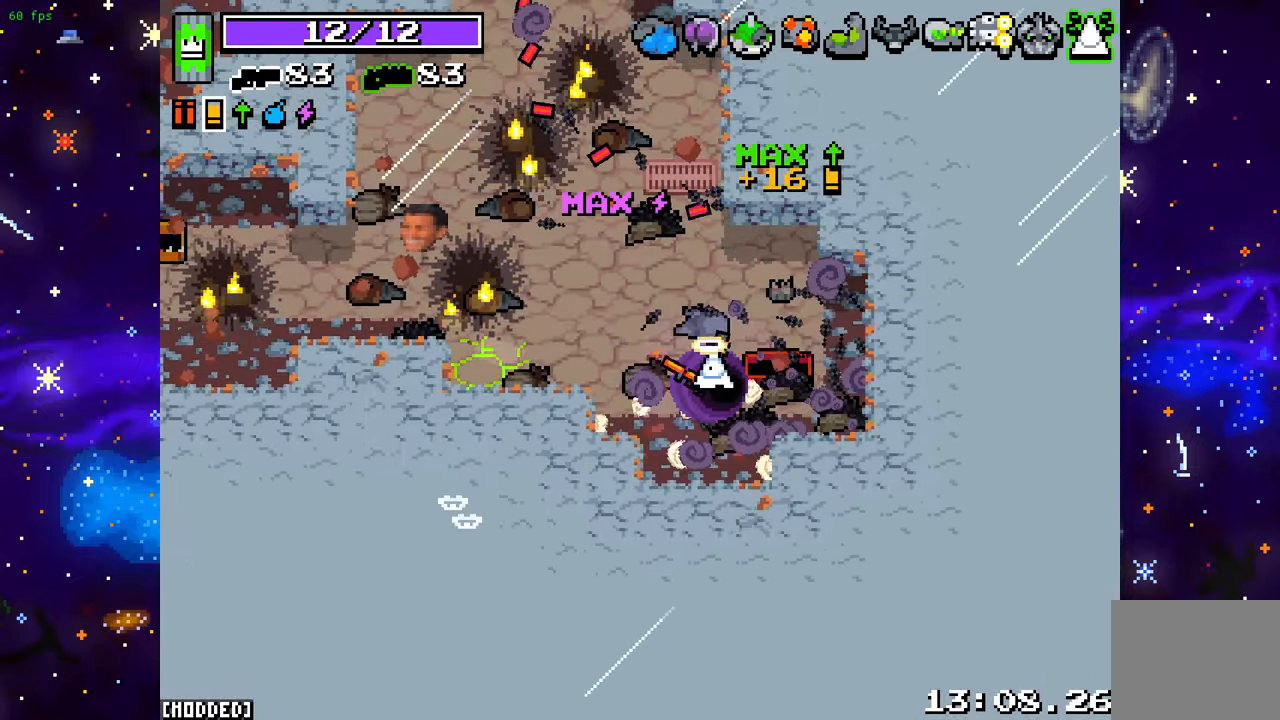
{"buttons": [], "left_stick": "center", "right_stick": "center", "events": [[100, "right_stick", "center"]]}
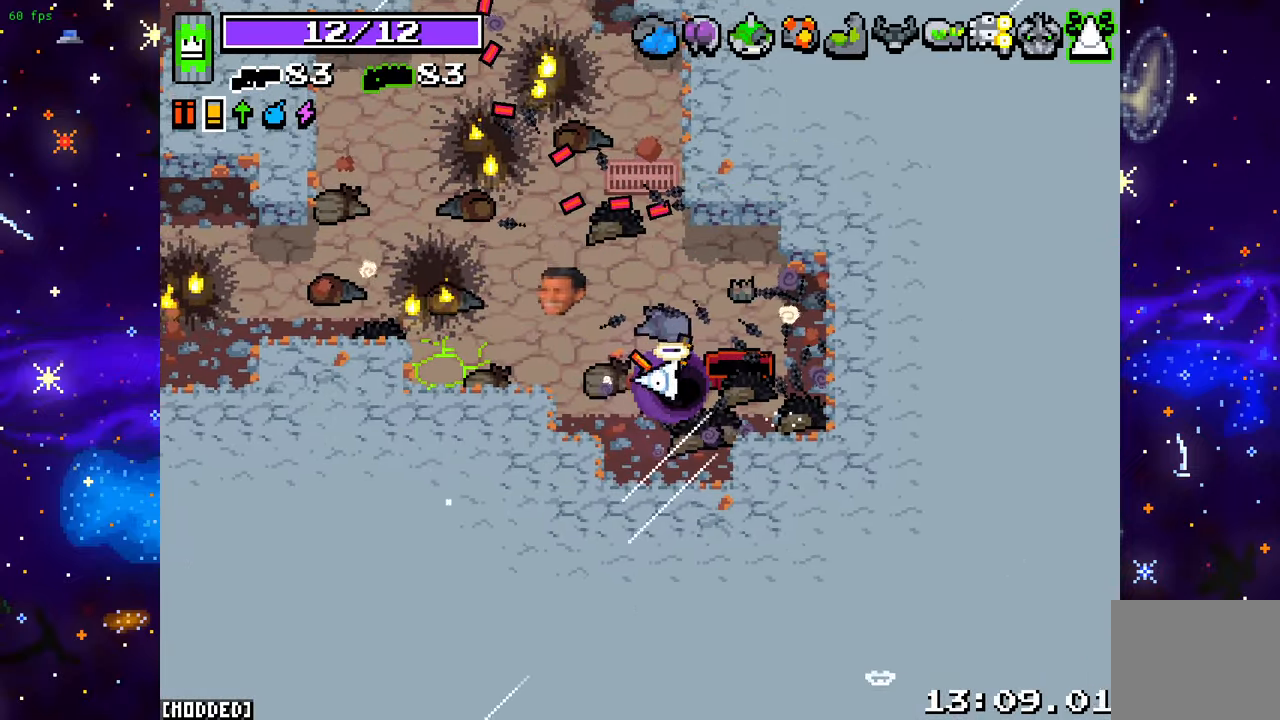
{"buttons": [], "left_stick": "center", "right_stick": "center", "events": []}
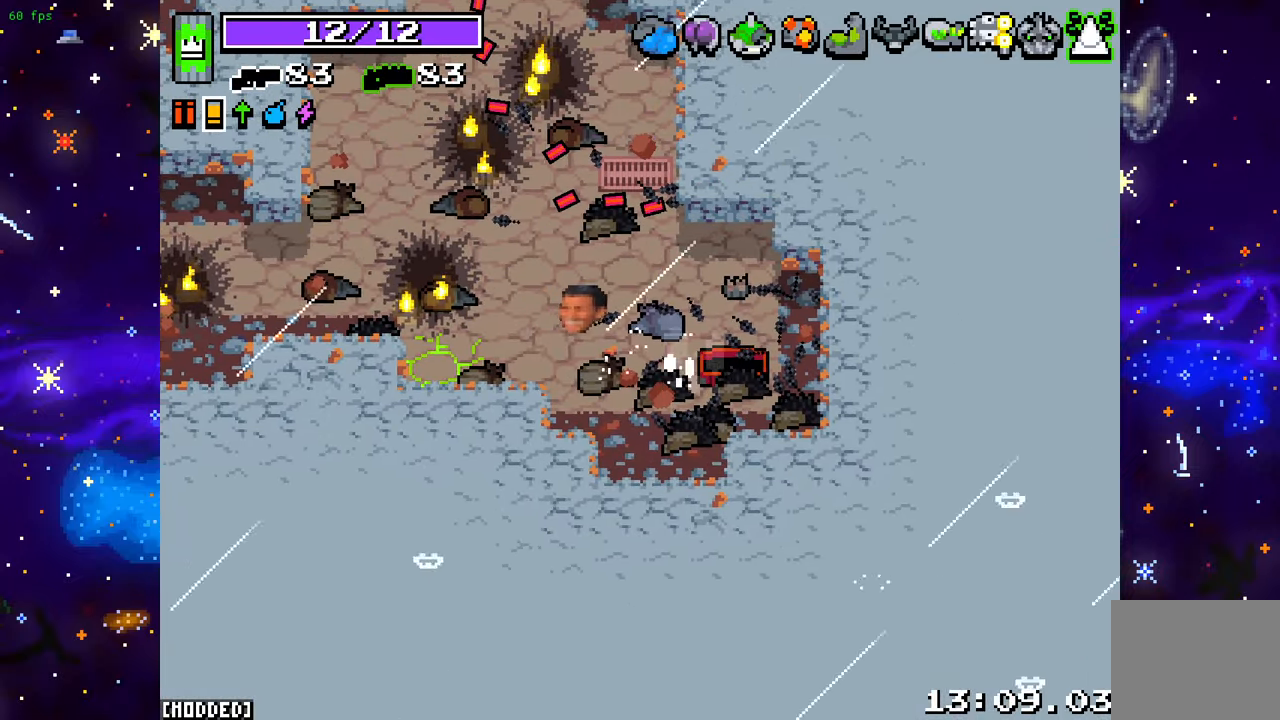
{"buttons": [], "left_stick": "center", "right_stick": "center", "events": []}
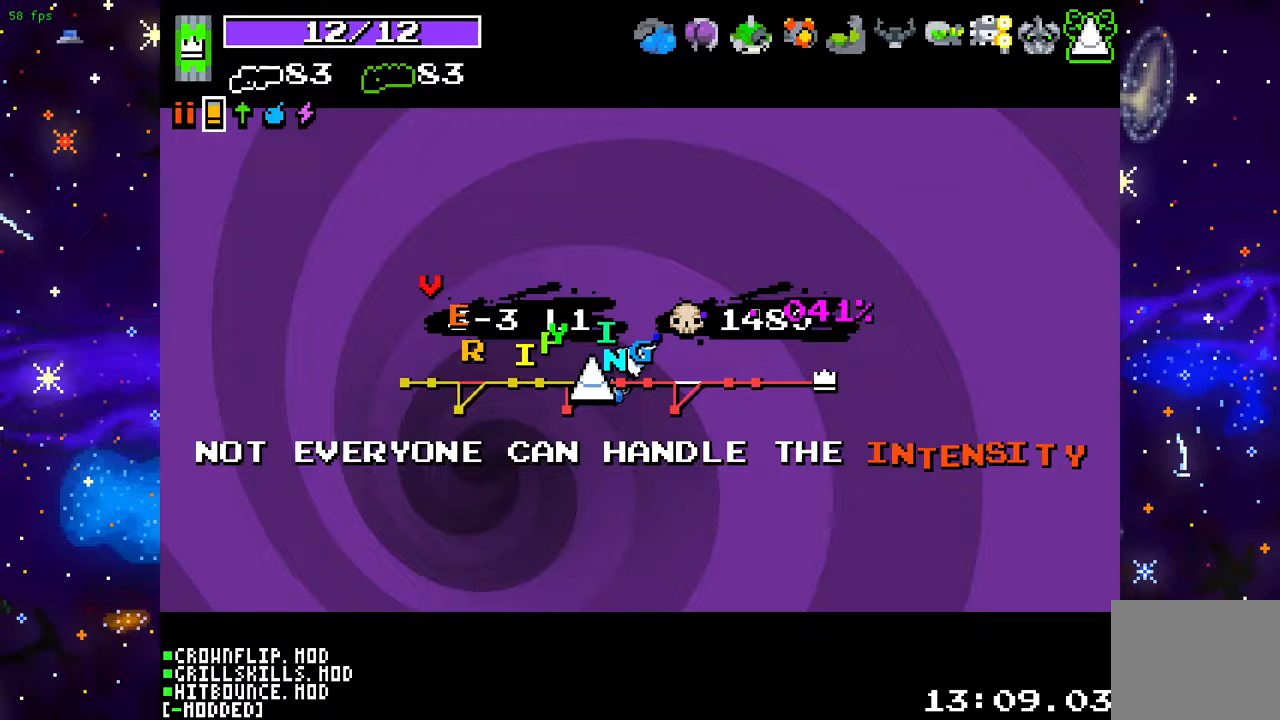
{"buttons": [], "left_stick": "center", "right_stick": "center", "events": []}
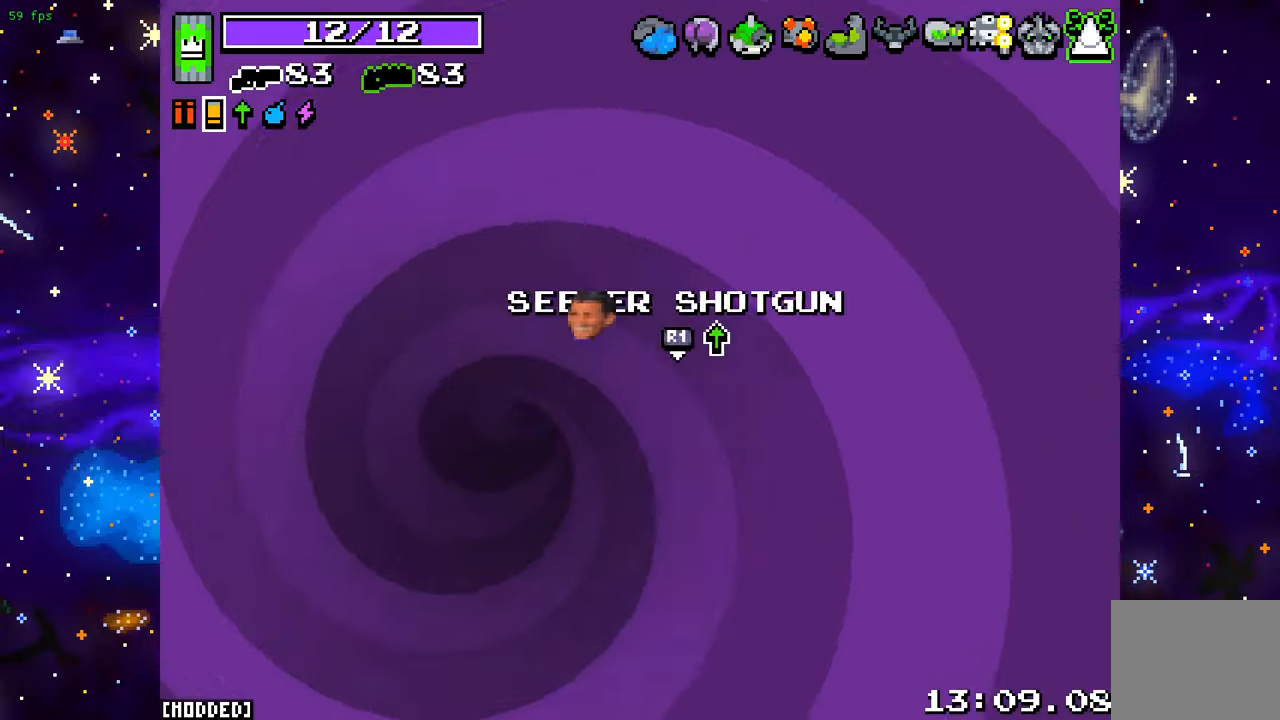
{"buttons": [], "left_stick": "up-right", "right_stick": "center", "events": [[183, "left_stick", "left"], [383, "left_stick", "up"], [483, "left_stick", "up-right"]]}
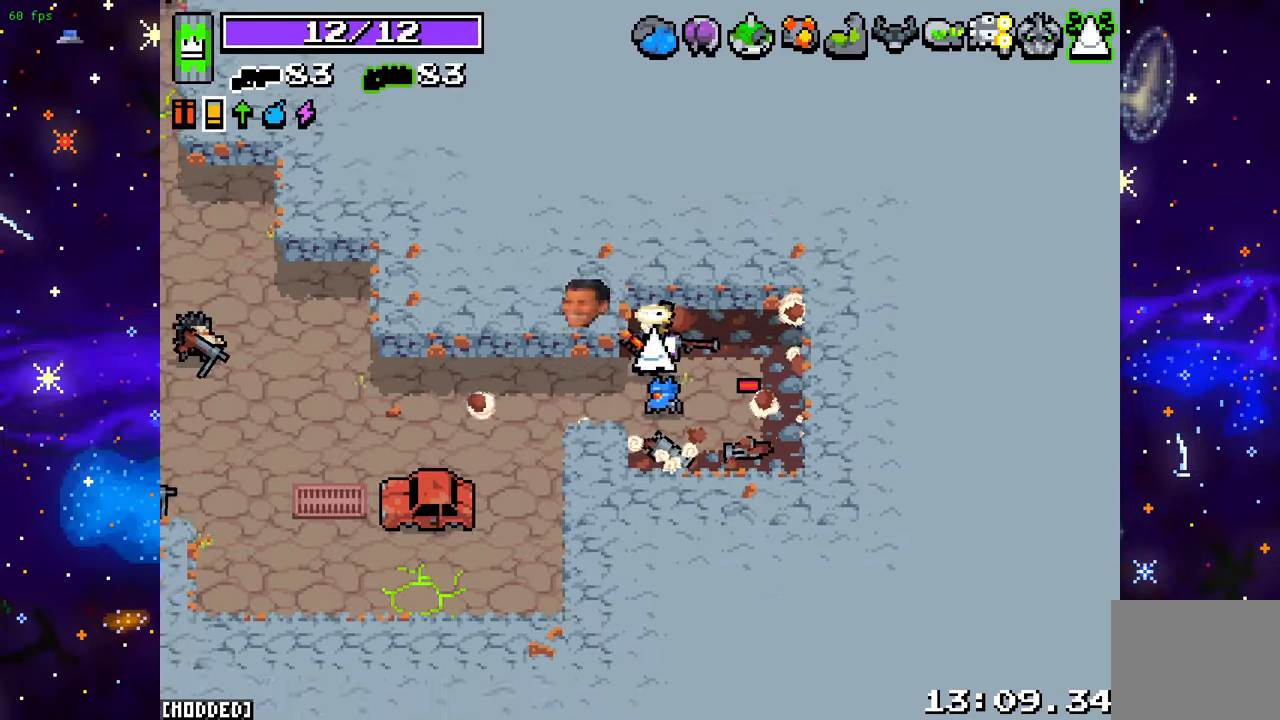
{"buttons": [], "left_stick": "down-left", "right_stick": "center", "events": [[217, "left_stick", "down-right"], [283, "left_stick", "down"], [467, "left_stick", "down-left"]]}
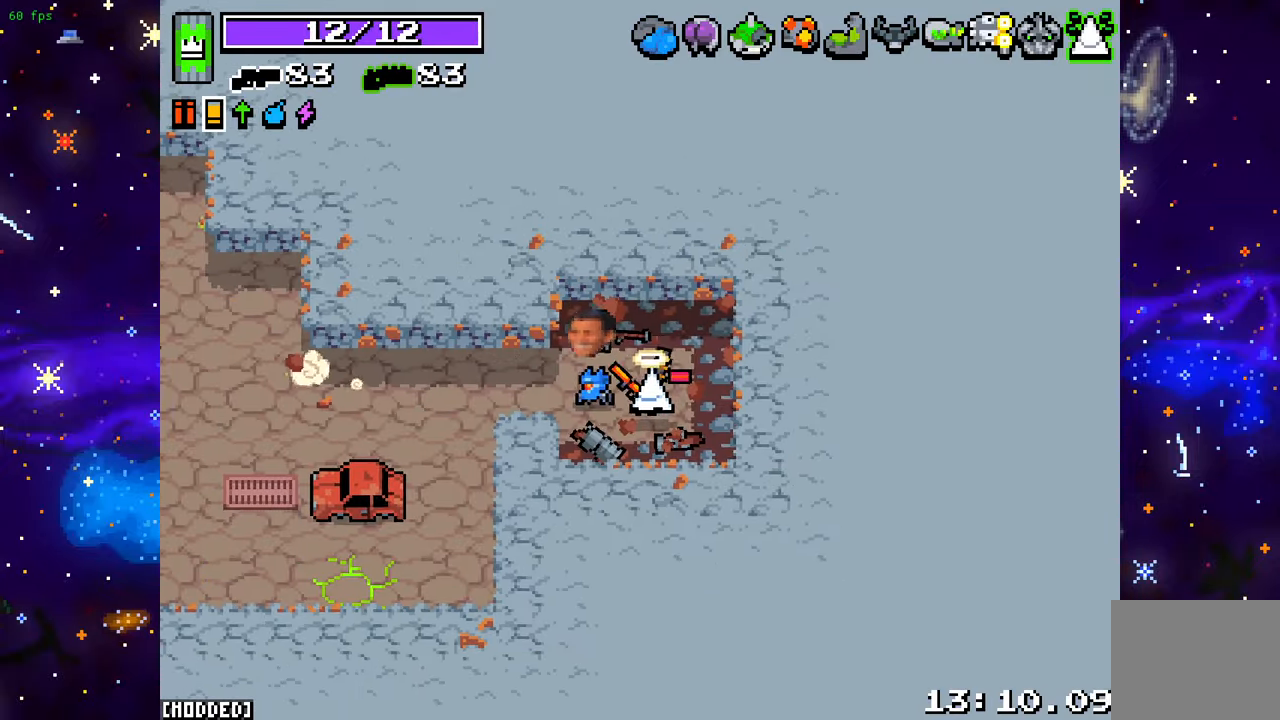
{"buttons": [], "left_stick": "up-left", "right_stick": "center", "events": [[33, "left_stick", "left"], [200, "left_stick", "down-left"], [250, "R1", "down"], [350, "R1", "up"], [367, "left_stick", "up-left"]]}
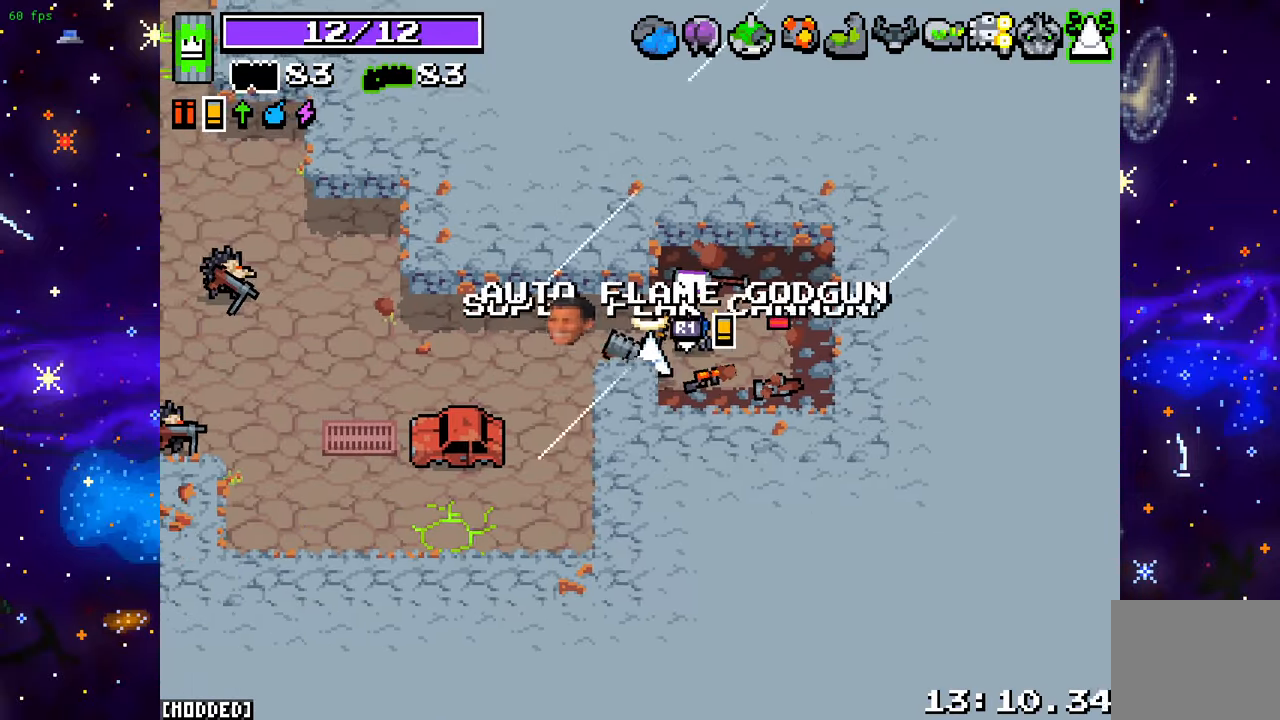
{"buttons": [], "left_stick": "left", "right_stick": "left", "events": [[17, "right_stick", "left"], [83, "left_stick", "left"]]}
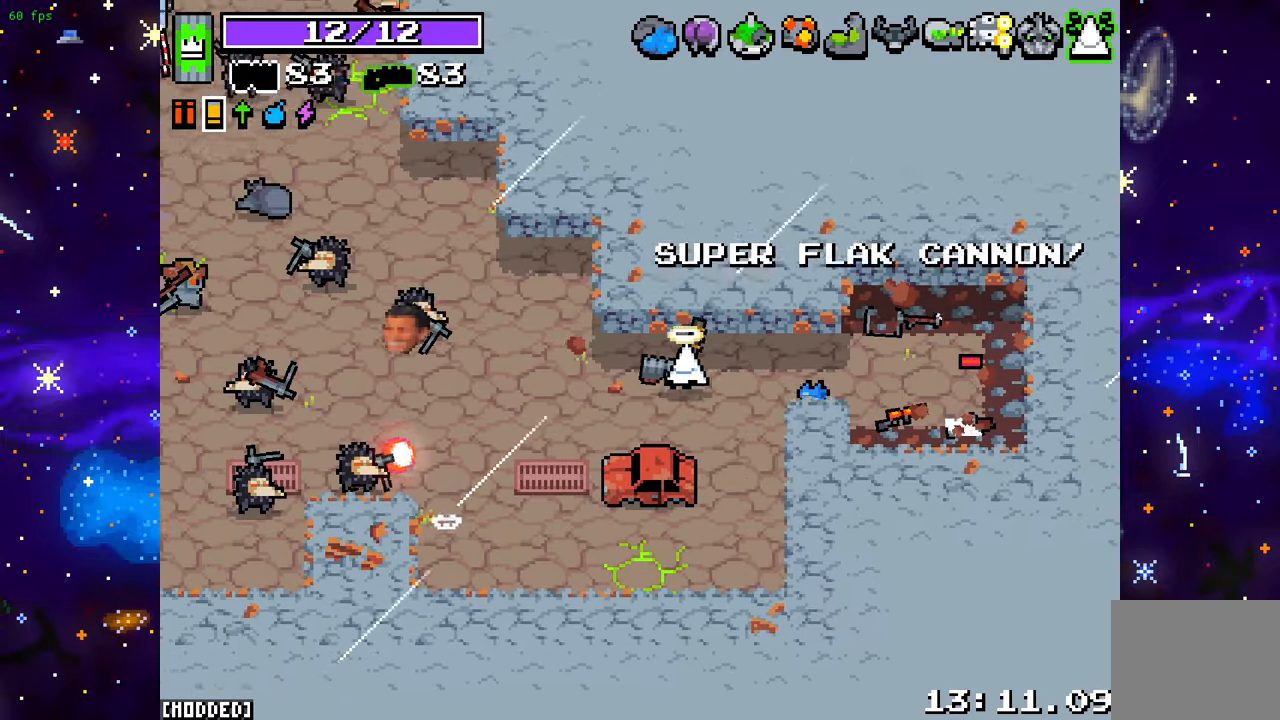
{"buttons": ["L2"], "left_stick": "up-left", "right_stick": "left", "events": [[317, "left_stick", "up-left"], [433, "L2", "down"]]}
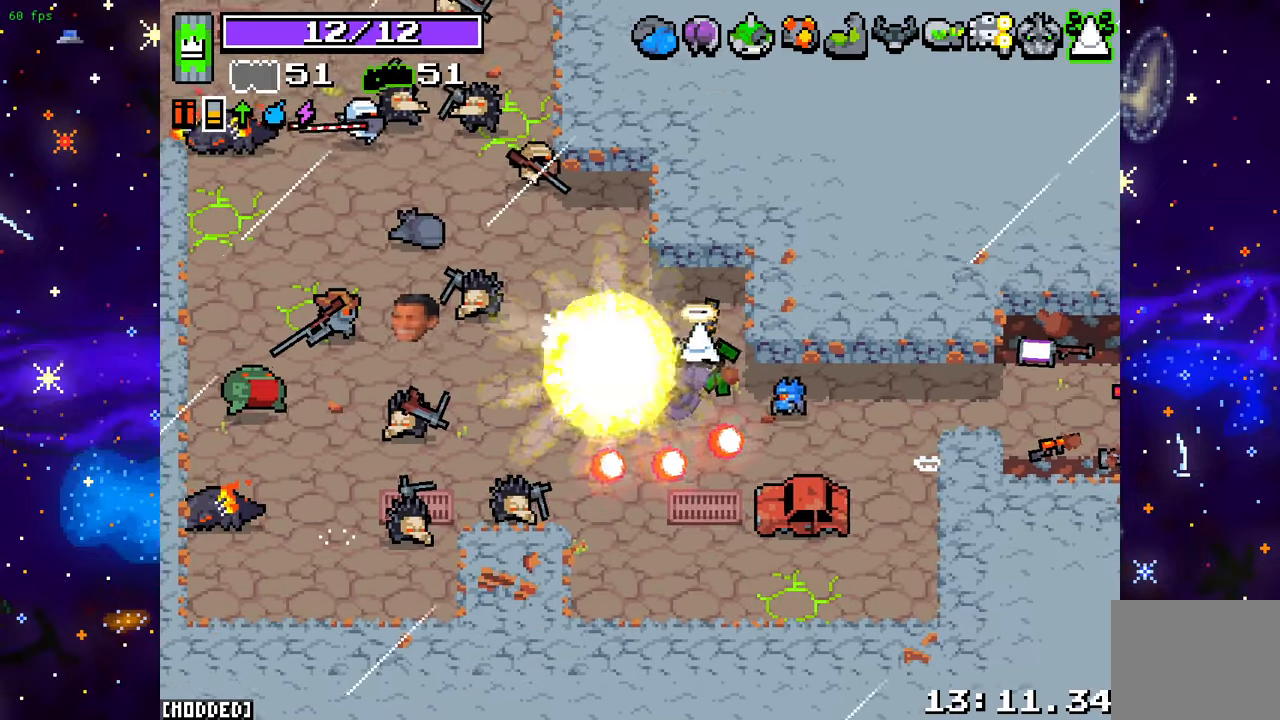
{"buttons": [], "left_stick": "left", "right_stick": "up-left", "events": [[100, "L2", "up"], [250, "L1", "down"], [350, "left_stick", "left"], [367, "L1", "up"], [383, "right_stick", "up-left"]]}
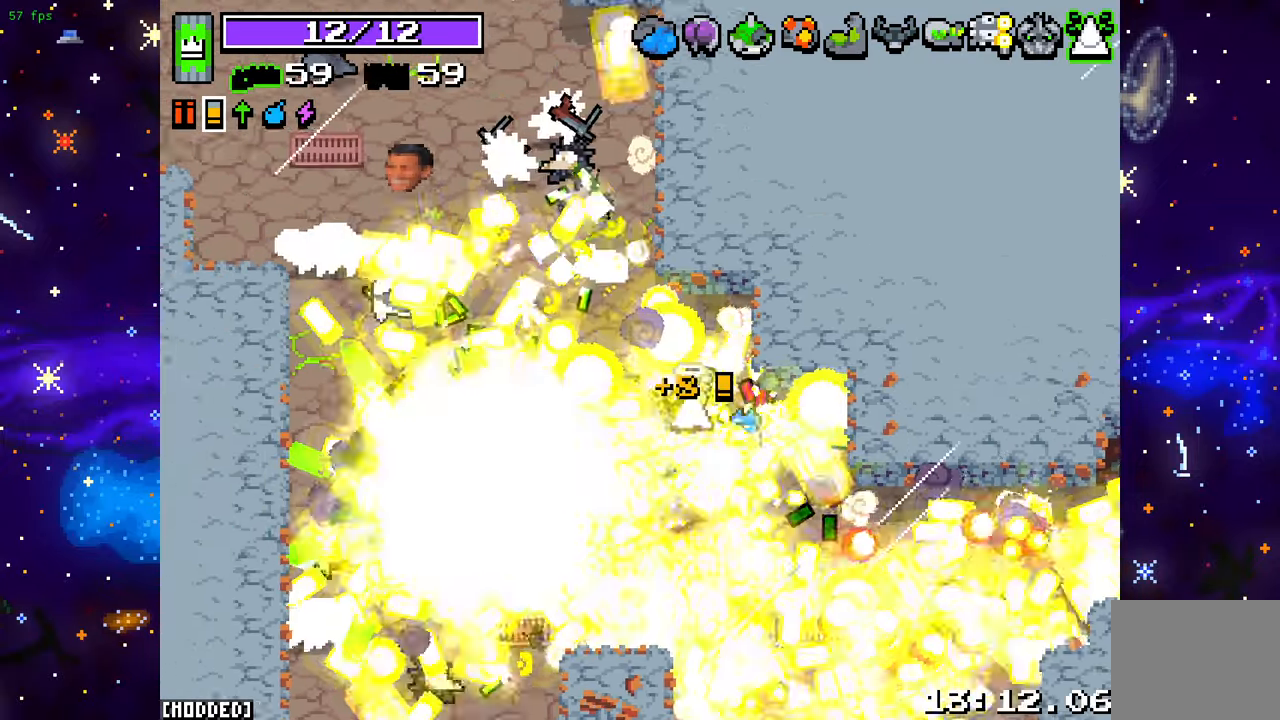
{"buttons": [], "left_stick": "left", "right_stick": "up-left", "events": [[33, "L2", "down"], [167, "L2", "up"]]}
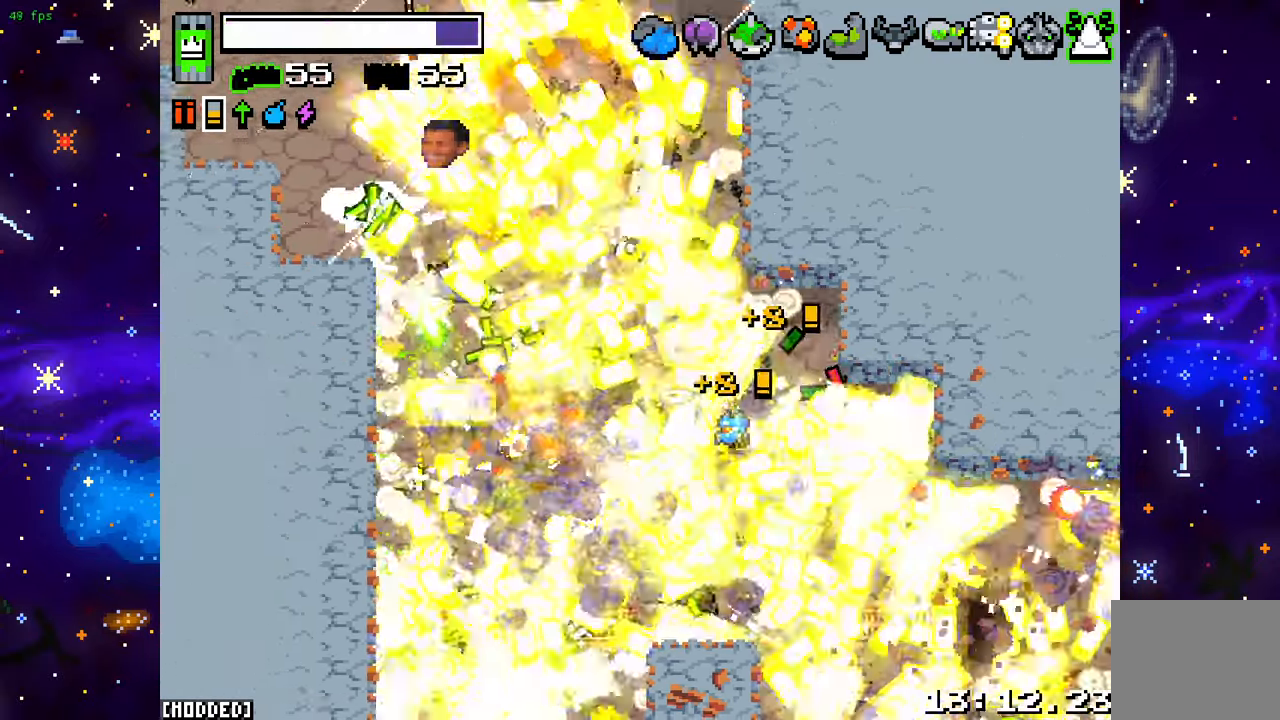
{"buttons": [], "left_stick": "up-left", "right_stick": "up-left", "events": [[117, "left_stick", "up-left"]]}
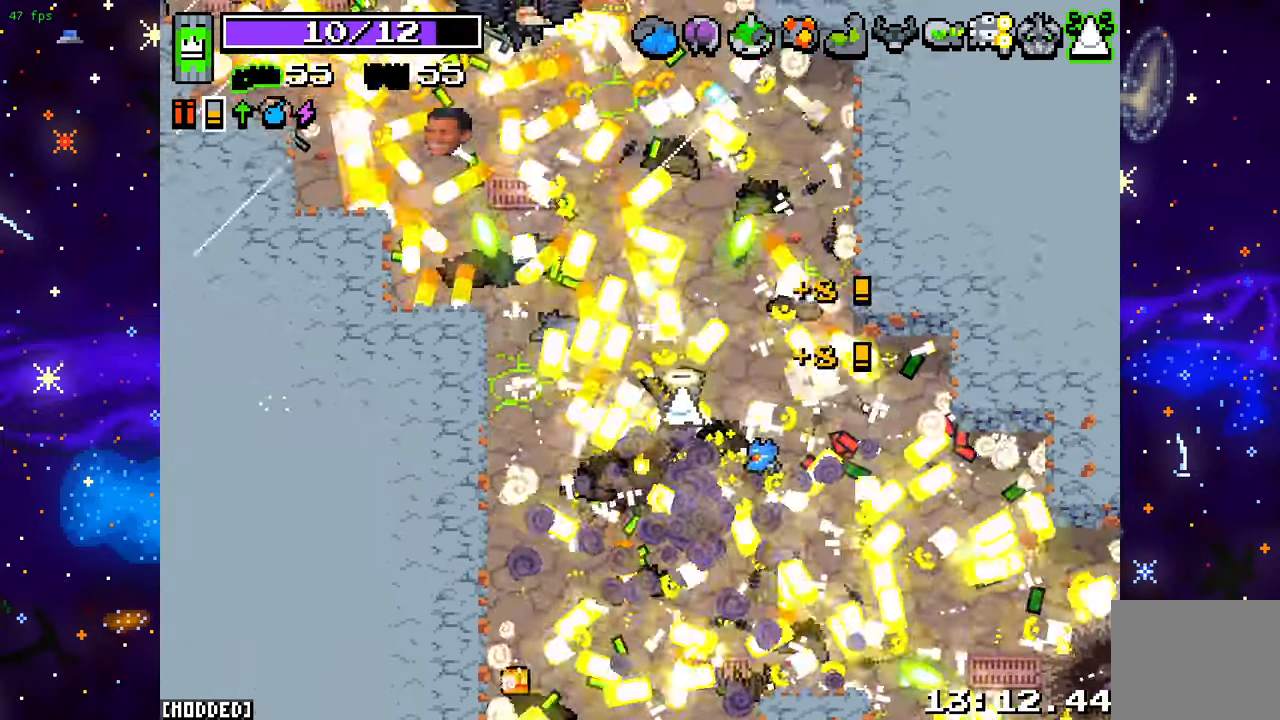
{"buttons": ["L1"], "left_stick": "up", "right_stick": "up-left", "events": [[417, "left_stick", "up"], [500, "L1", "down"]]}
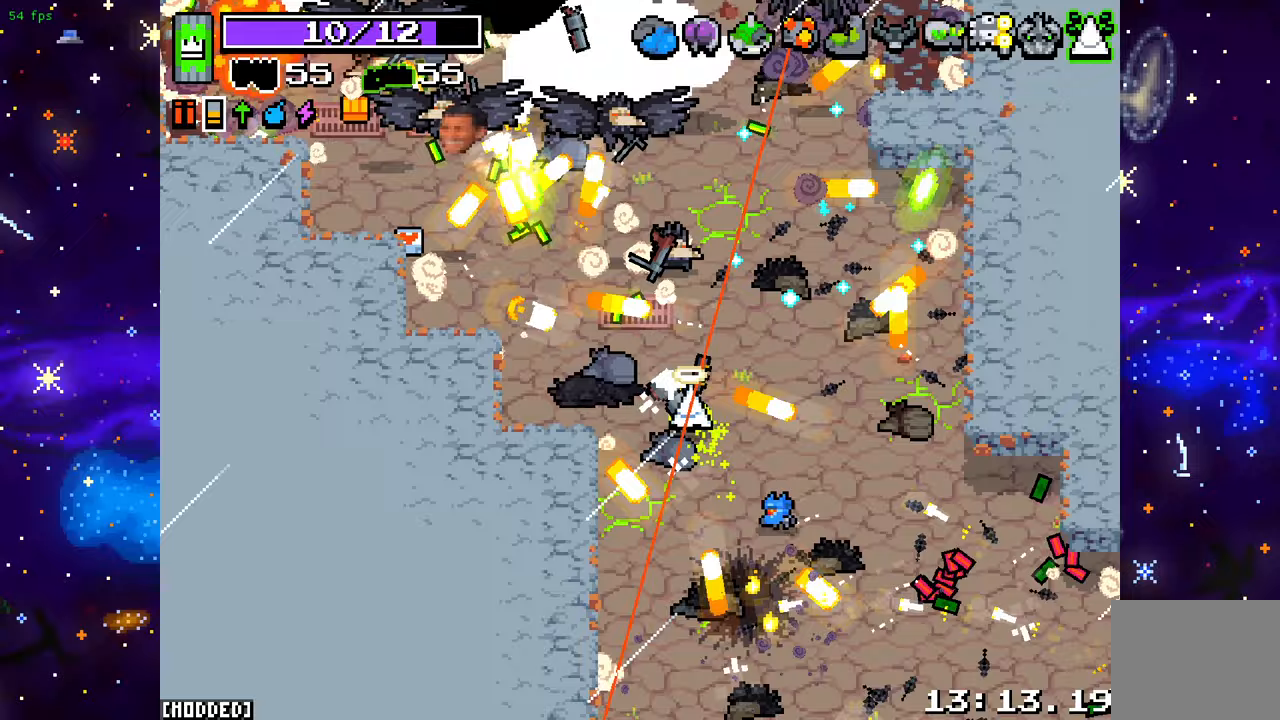
{"buttons": [], "left_stick": "down-left", "right_stick": "up", "events": [[150, "L1", "up"], [217, "left_stick", "up-left"], [333, "L2", "down"], [433, "right_stick", "up"], [467, "left_stick", "down-left"], [483, "L2", "up"]]}
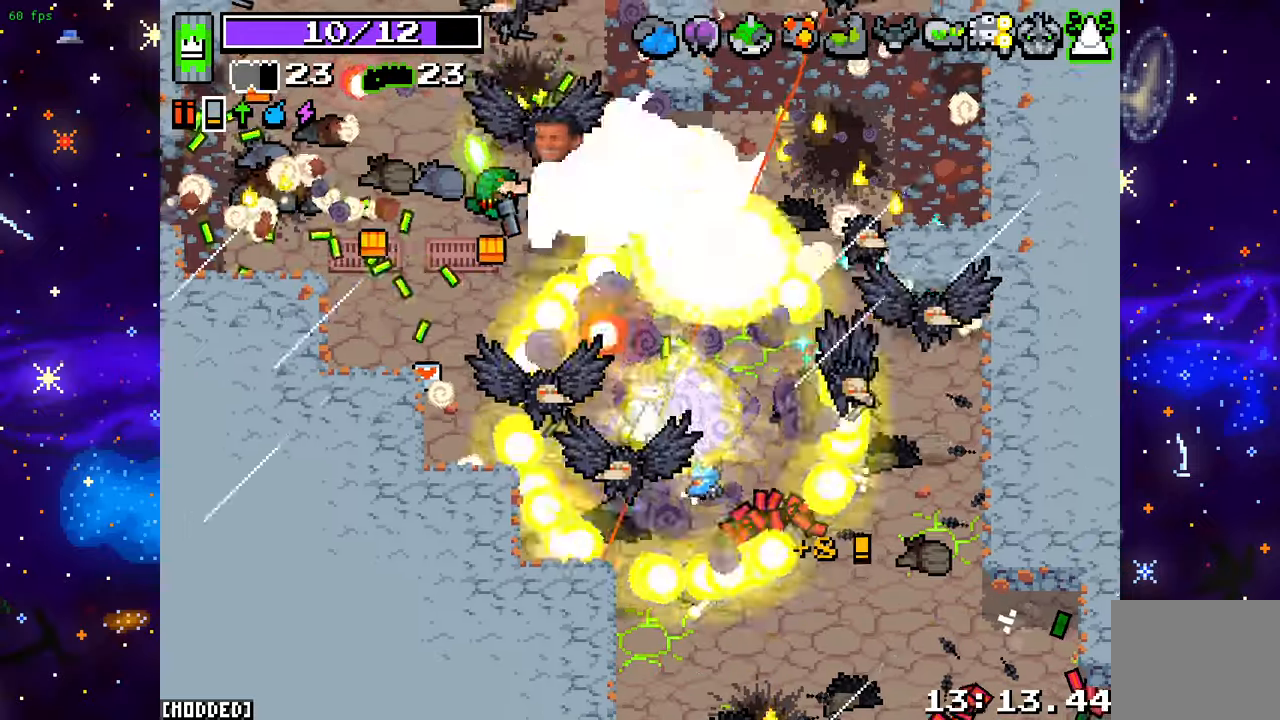
{"buttons": ["L2"], "left_stick": "up-right", "right_stick": "up", "events": [[217, "L1", "down"], [233, "left_stick", "up-left"], [367, "L1", "up"], [417, "left_stick", "up-right"], [467, "L2", "down"]]}
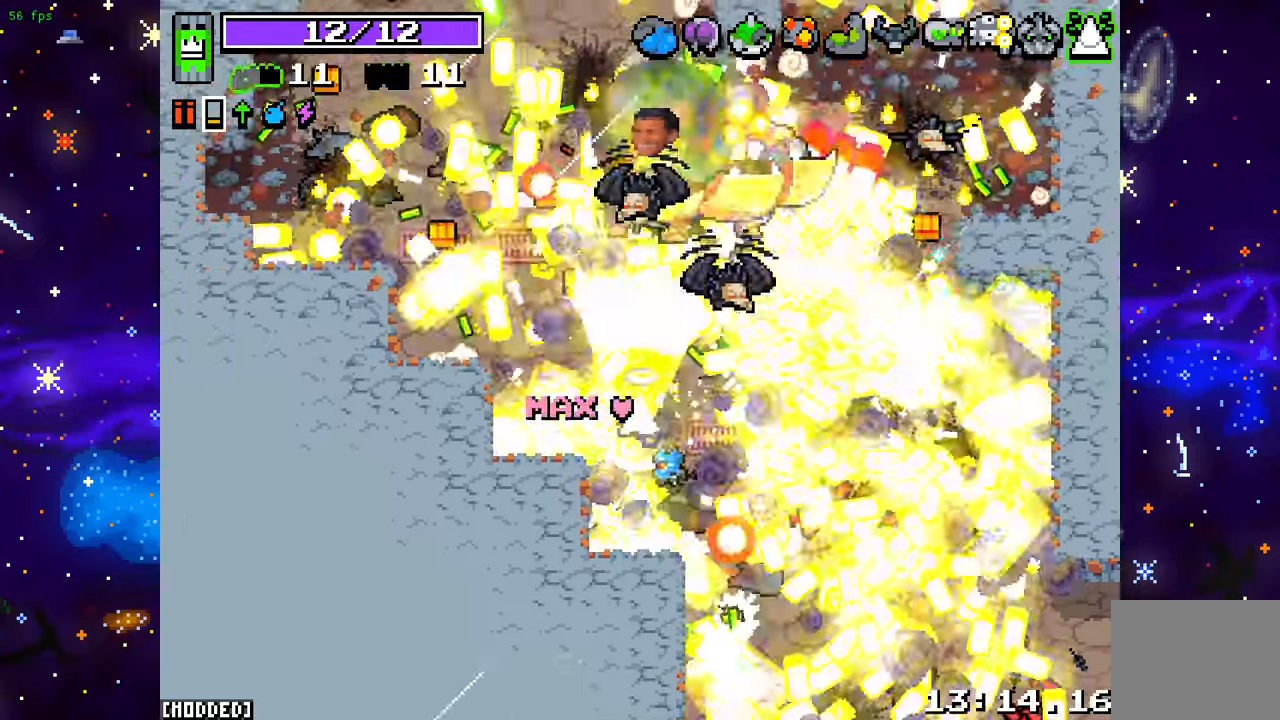
{"buttons": [], "left_stick": "down-right", "right_stick": "up", "events": [[67, "left_stick", "down-right"], [100, "L2", "up"]]}
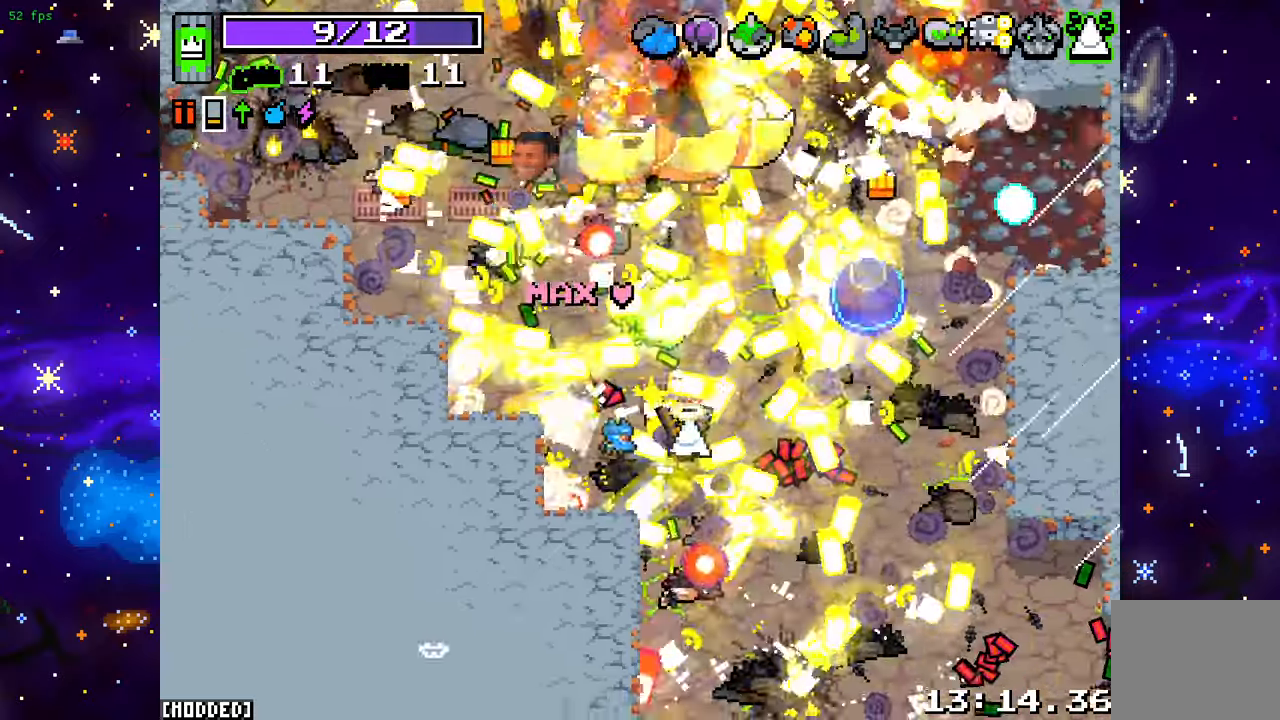
{"buttons": [], "left_stick": "down-right", "right_stick": "up", "events": [[183, "left_stick", "right"], [483, "left_stick", "down-right"]]}
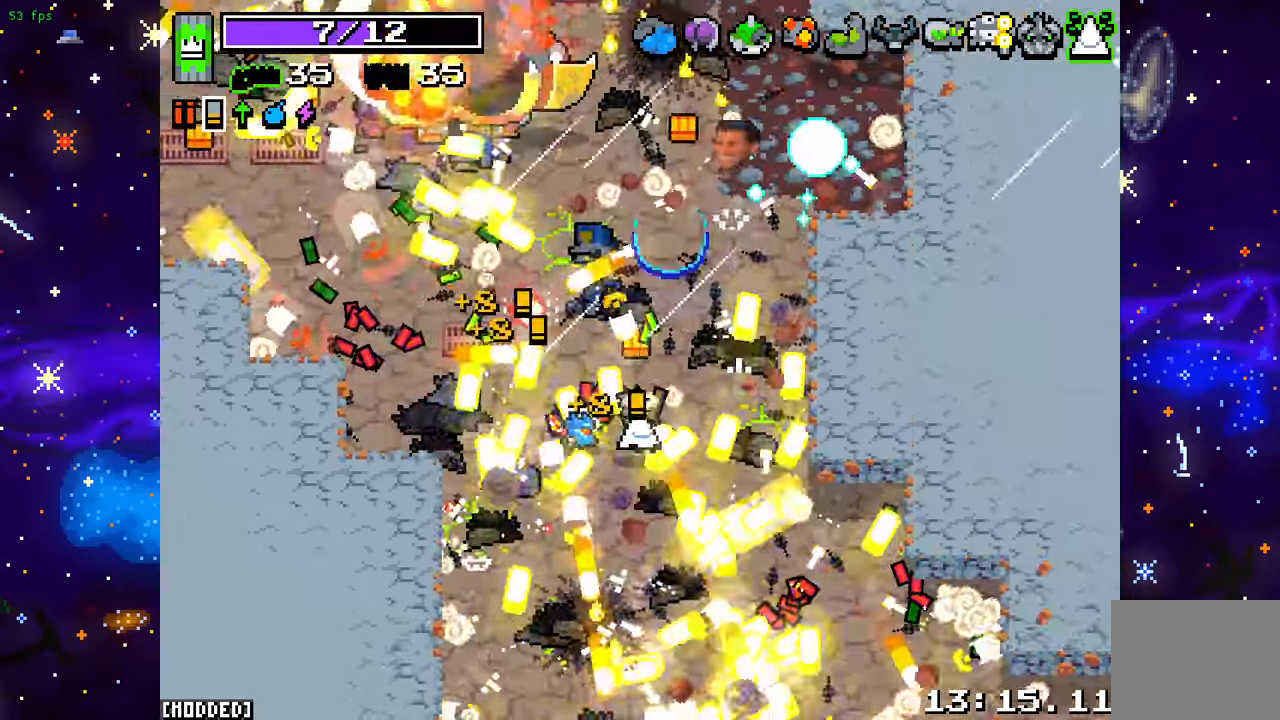
{"buttons": [], "left_stick": "center", "right_stick": "down-left", "events": [[167, "left_stick", "down"], [250, "right_stick", "right"], [367, "left_stick", "center"], [400, "right_stick", "down"], [483, "right_stick", "down-left"]]}
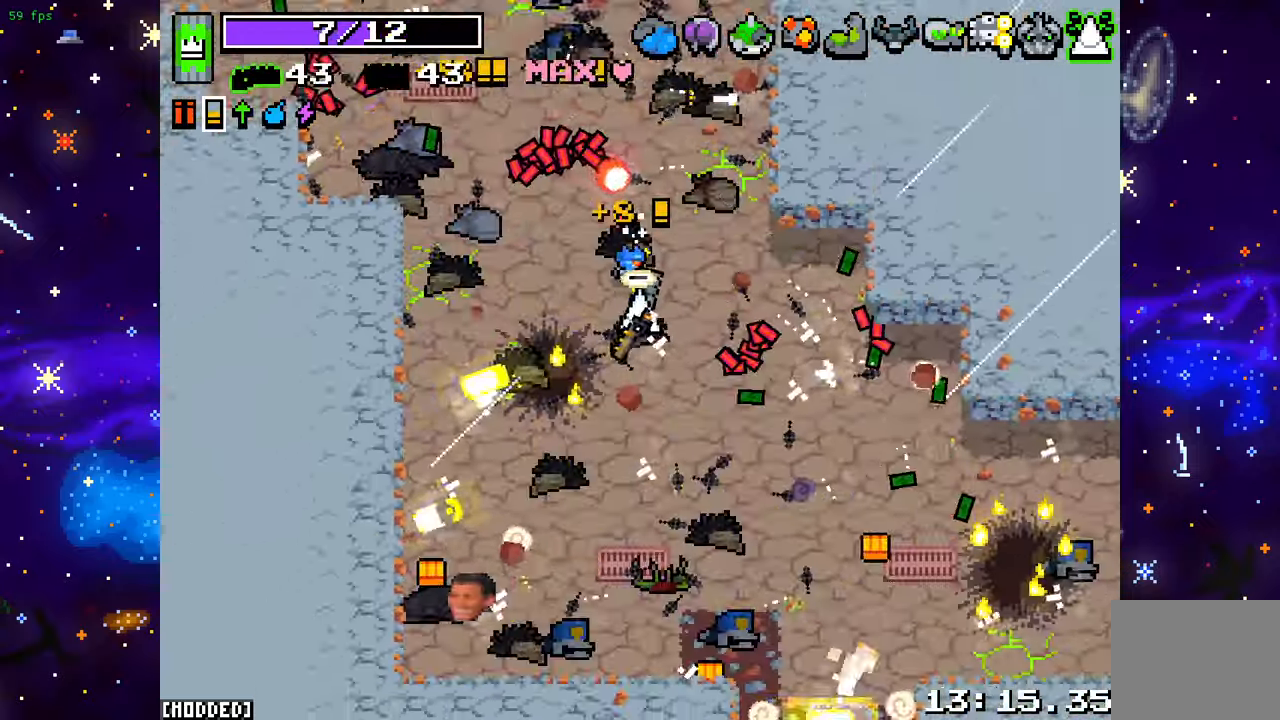
{"buttons": [], "left_stick": "up-left", "right_stick": "up-left", "events": [[67, "left_stick", "down-left"], [183, "right_stick", "up-left"], [250, "left_stick", "left"], [350, "left_stick", "up-left"]]}
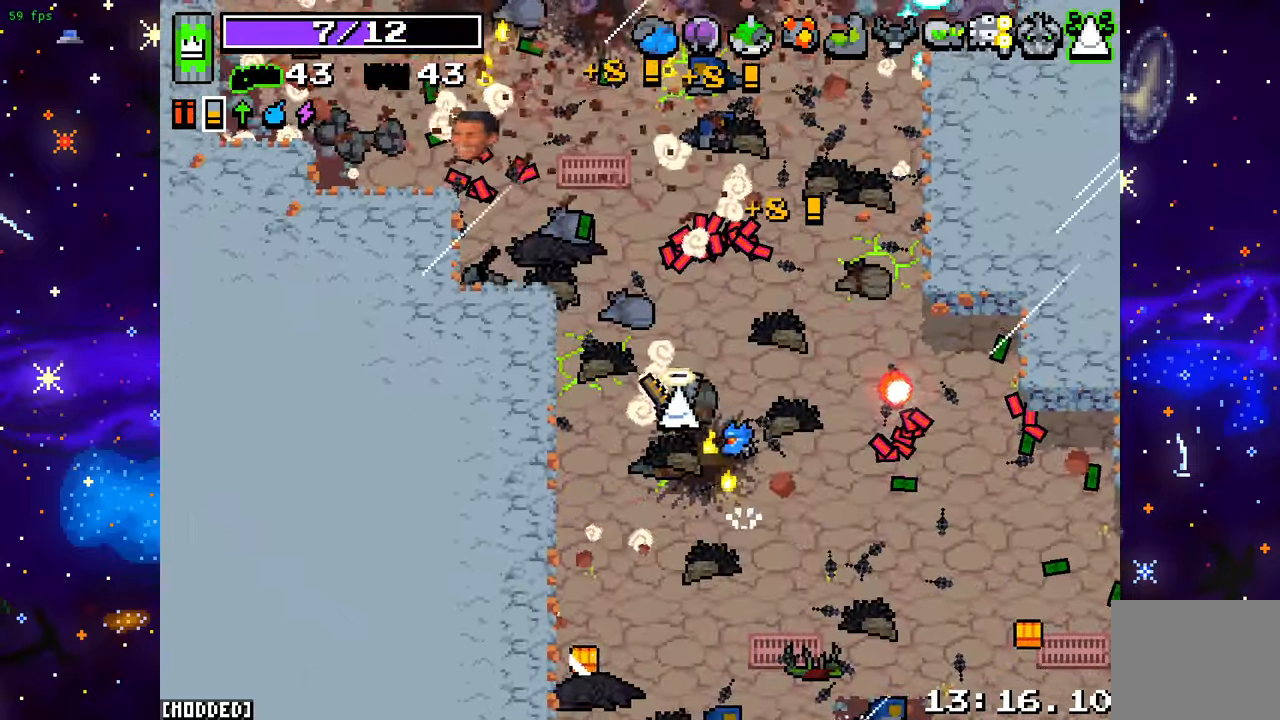
{"buttons": [], "left_stick": "up-left", "right_stick": "up-left", "events": []}
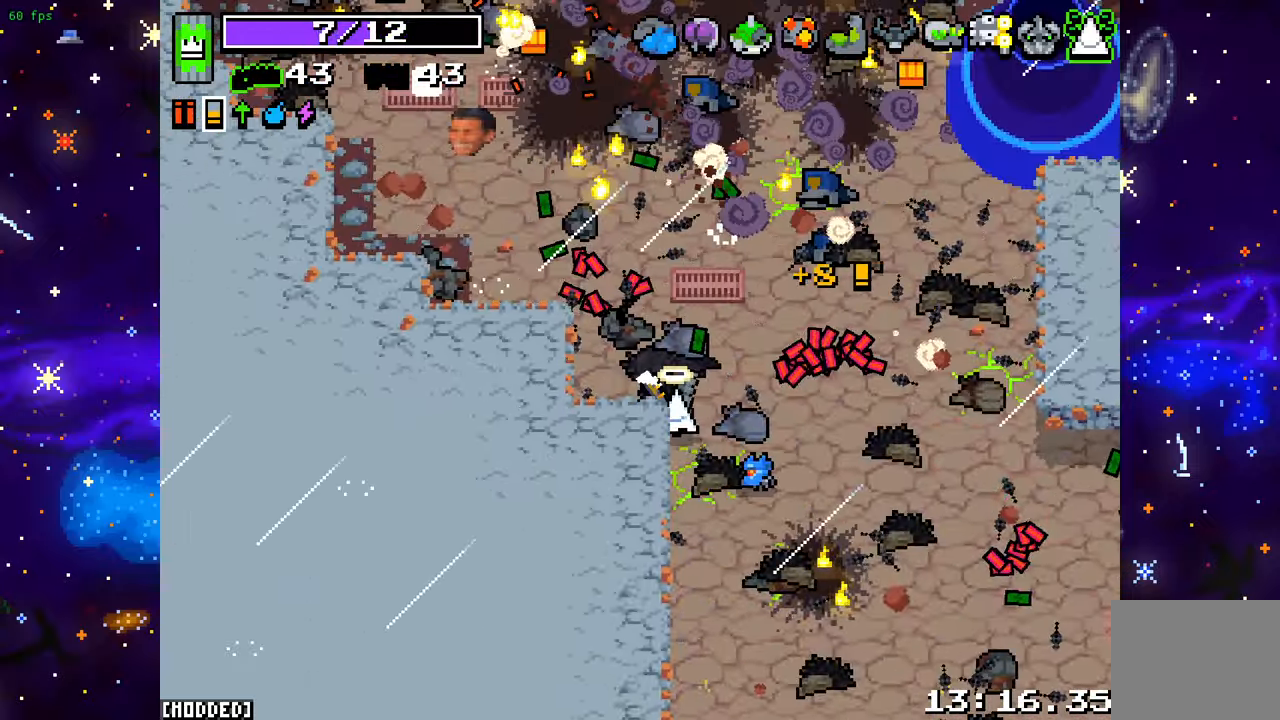
{"buttons": [], "left_stick": "up-right", "right_stick": "up-left", "events": [[167, "left_stick", "center"], [283, "left_stick", "up-right"]]}
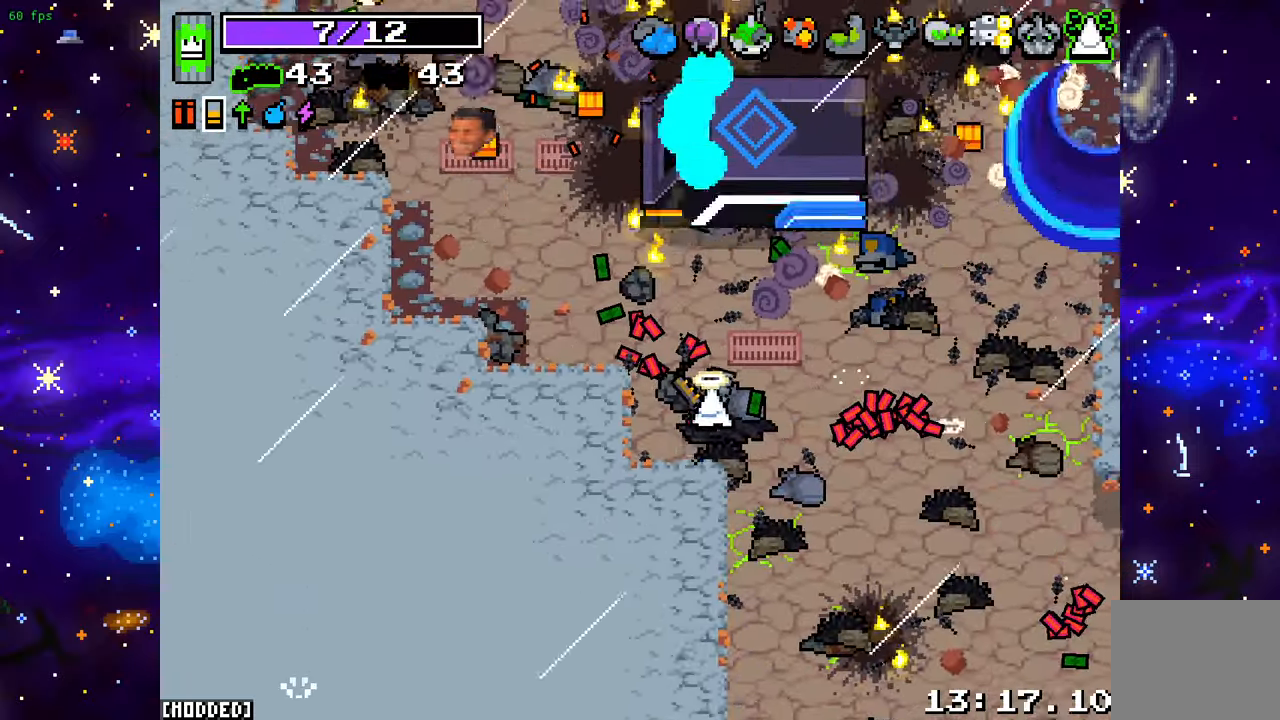
{"buttons": ["L1"], "left_stick": "up-left", "right_stick": "up-left", "events": [[50, "left_stick", "up-left"], [483, "L1", "down"]]}
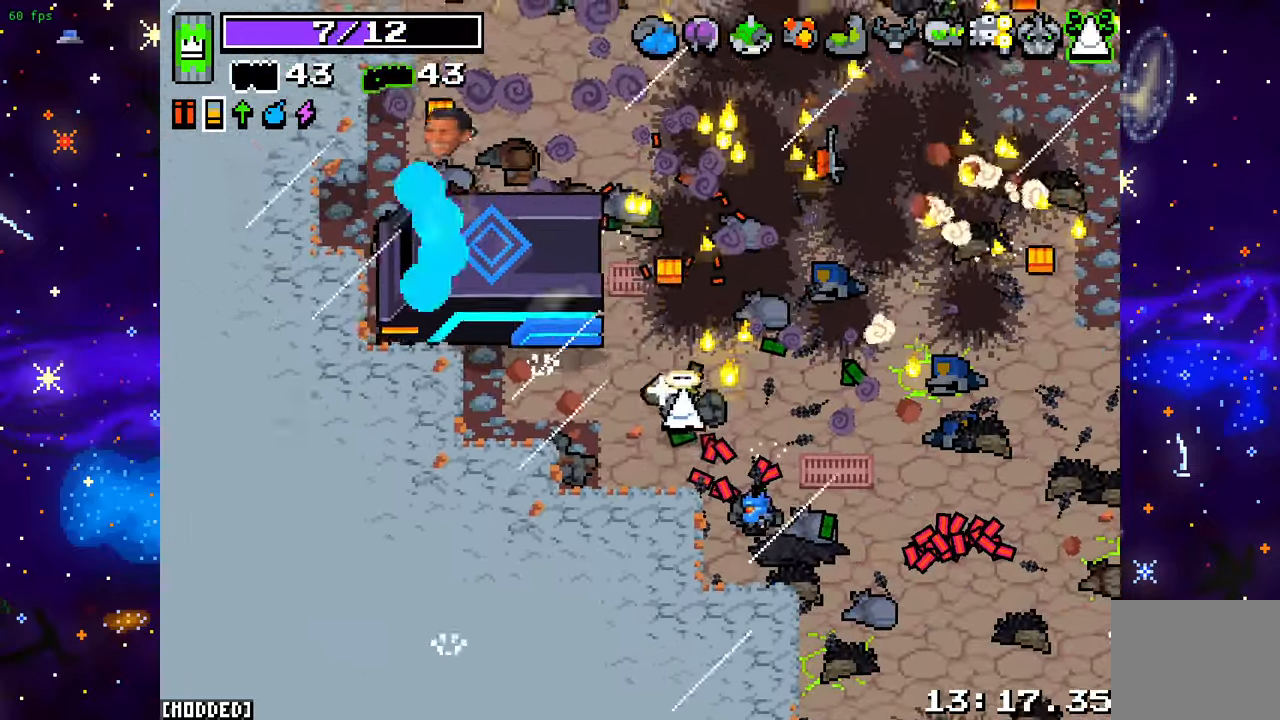
{"buttons": [], "left_stick": "up-right", "right_stick": "left", "events": [[133, "L1", "up"], [267, "right_stick", "left"], [400, "left_stick", "up-right"]]}